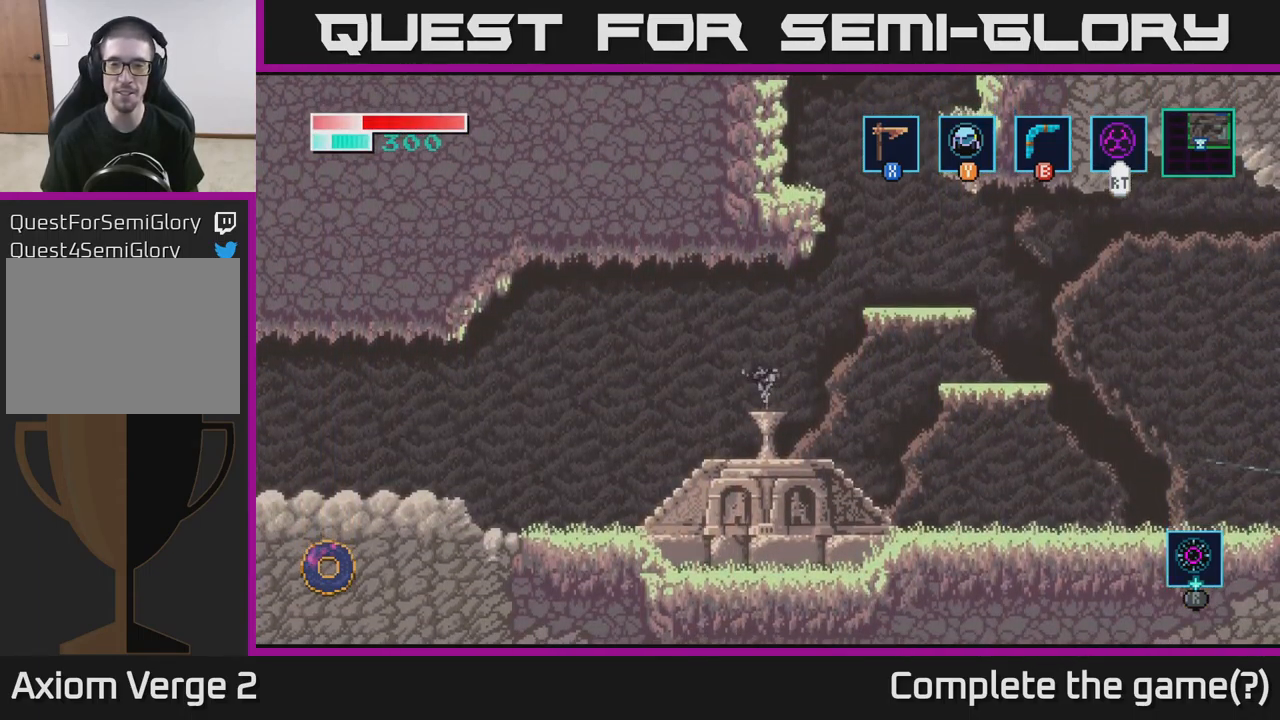
Gameplay with a controller (Xbox layout); each line is a JSON object with the inputs held at the frame after it. "events" lists button and stick changes between this image and that frame as [ms after this image, input, new state], when the widget could be followed in between.
{"buttons": [], "left_stick": "center", "right_stick": "center", "events": [[33, "left_stick", "right"], [250, "left_stick", "center"]]}
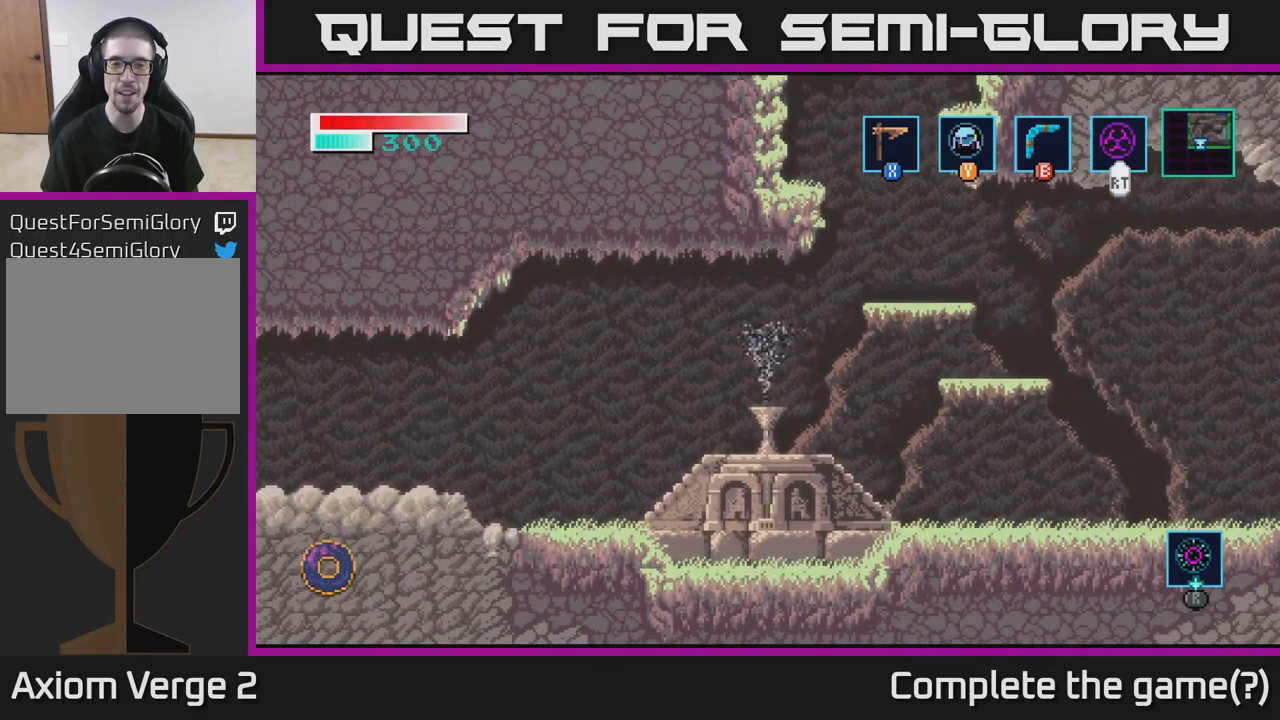
{"buttons": [], "left_stick": "center", "right_stick": "center", "events": []}
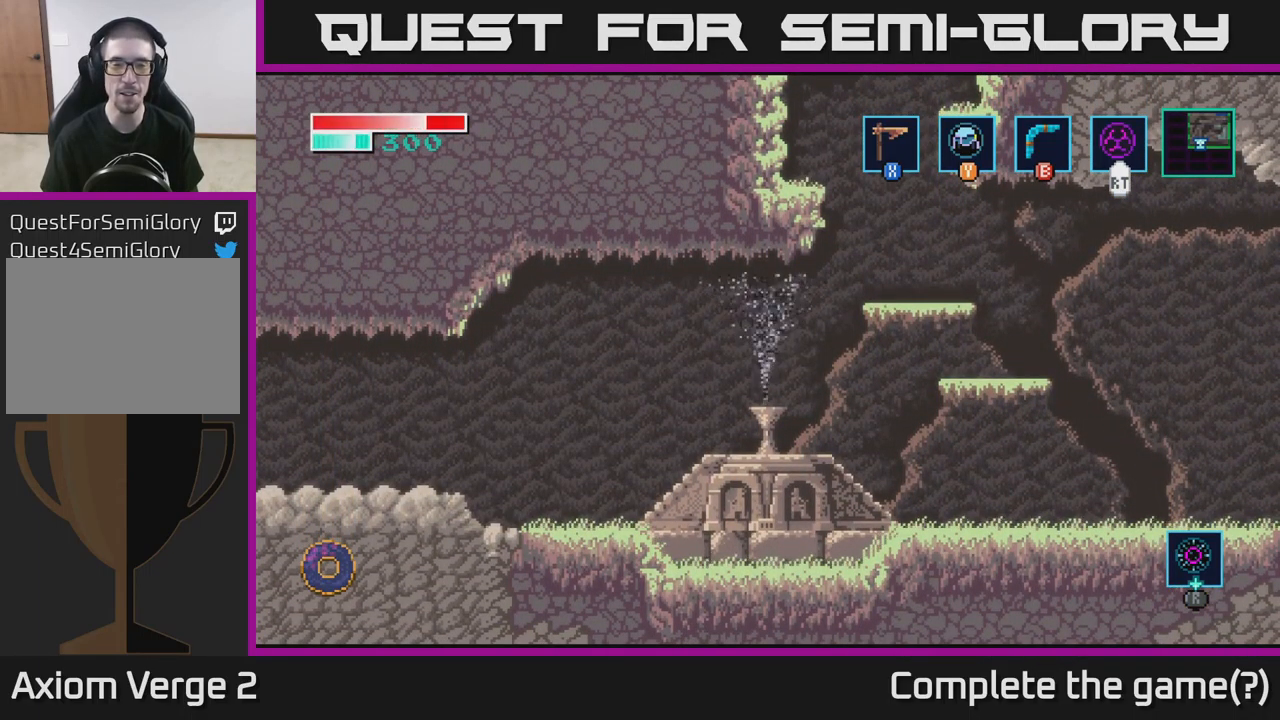
{"buttons": [], "left_stick": "center", "right_stick": "center", "events": []}
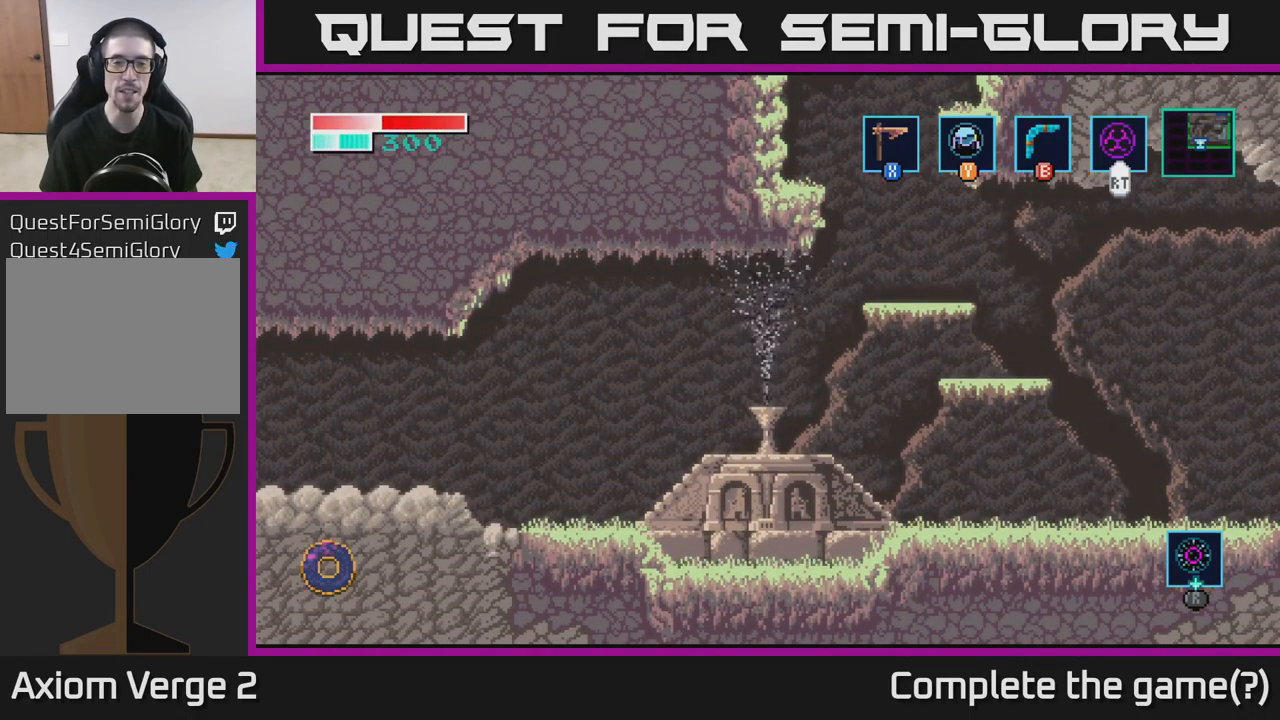
{"buttons": [], "left_stick": "center", "right_stick": "center", "events": []}
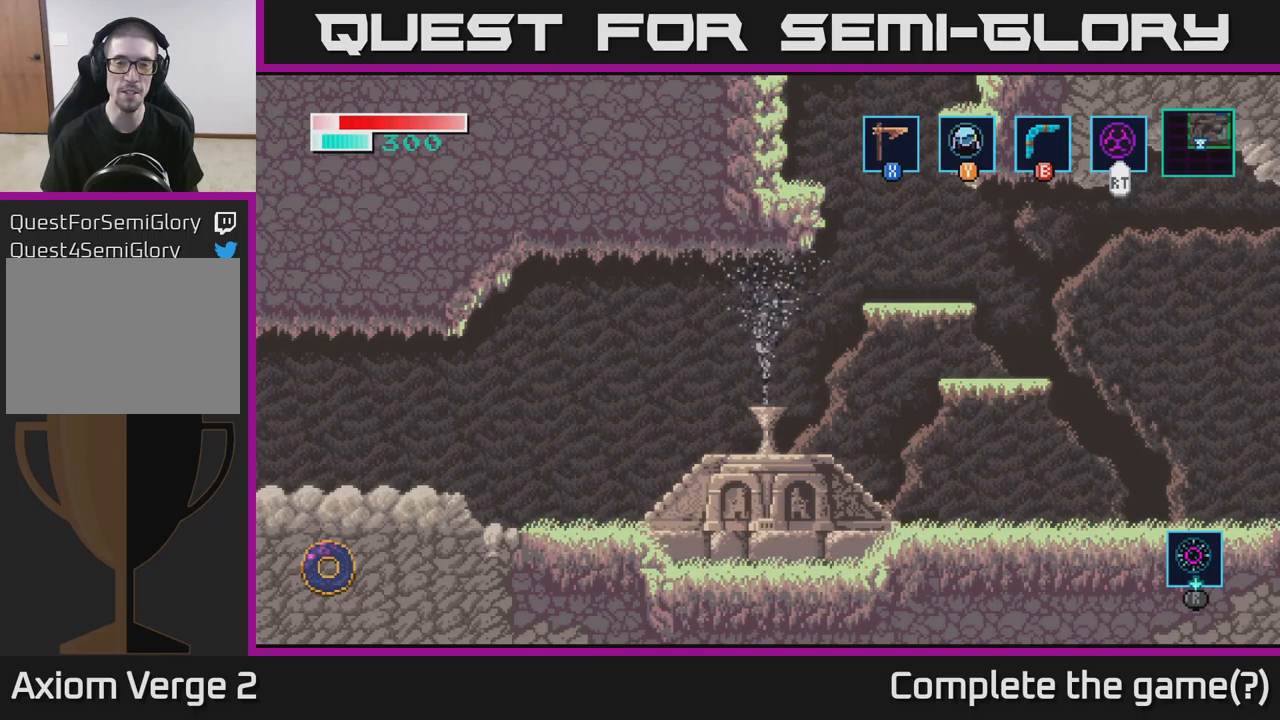
{"buttons": [], "left_stick": "right", "right_stick": "center", "events": [[500, "left_stick", "right"]]}
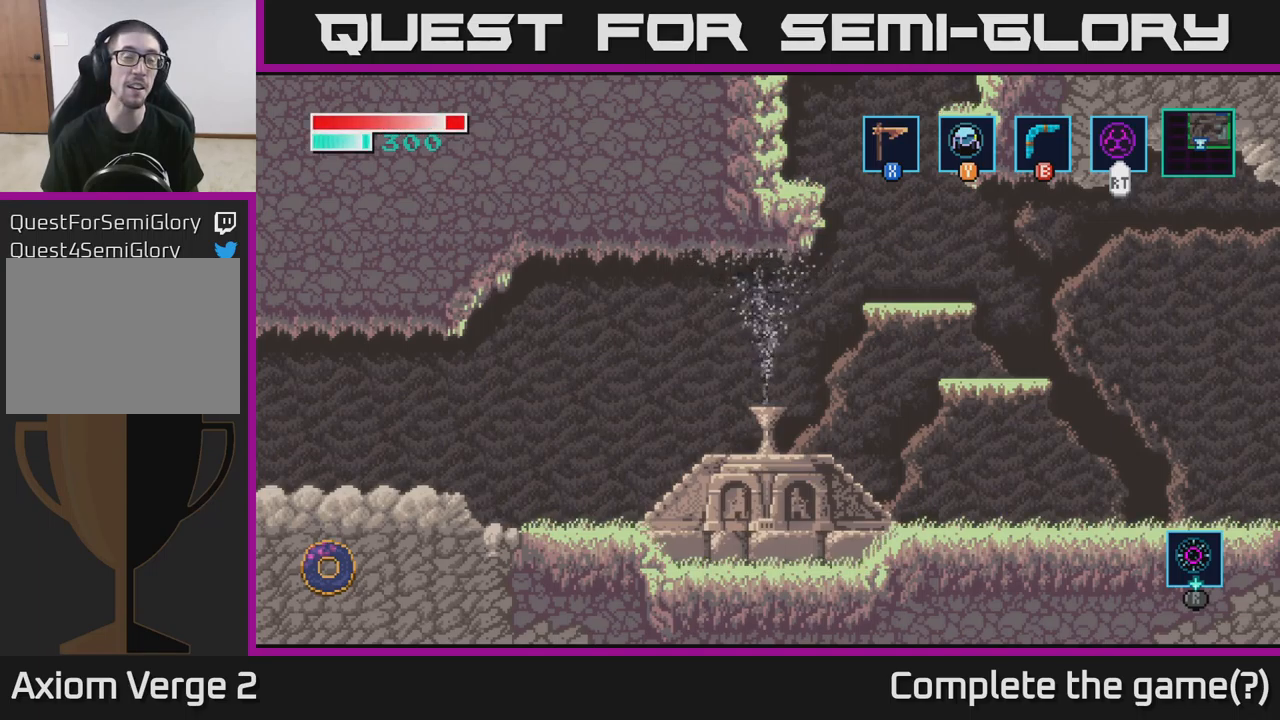
{"buttons": [], "left_stick": "center", "right_stick": "center", "events": [[217, "left_stick", "center"]]}
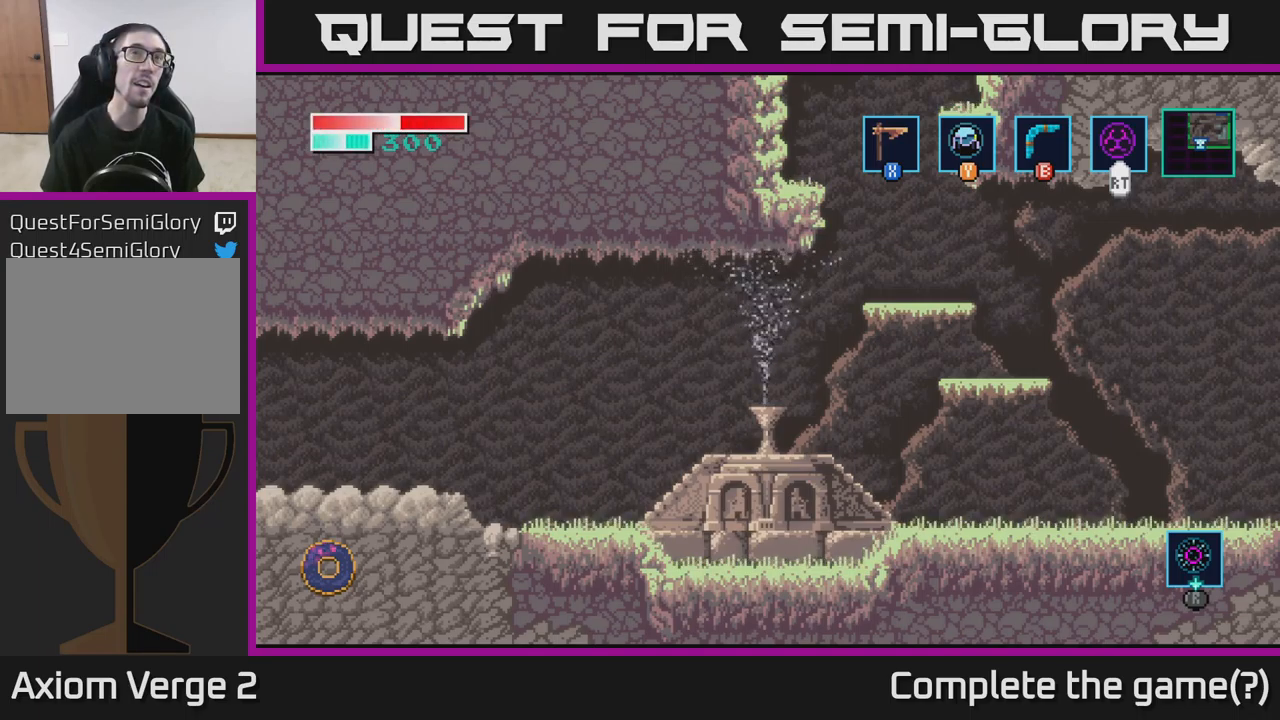
{"buttons": [], "left_stick": "center", "right_stick": "center", "events": []}
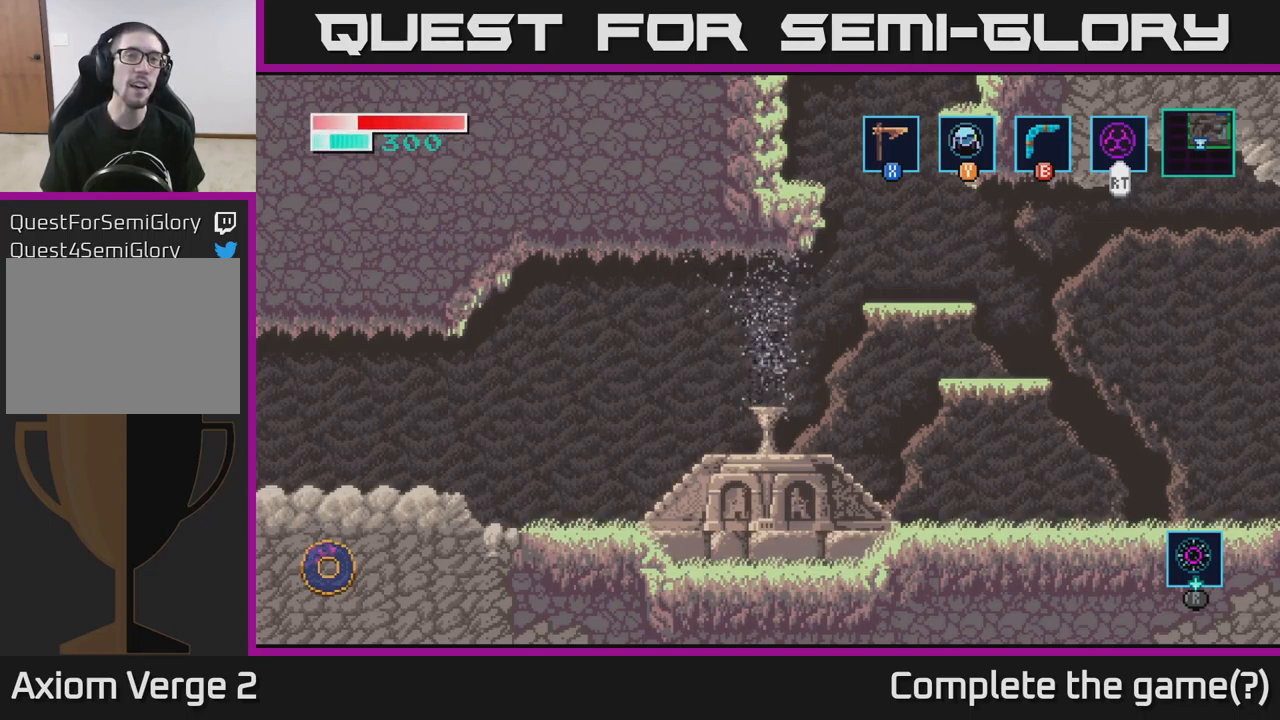
{"buttons": [], "left_stick": "center", "right_stick": "center", "events": []}
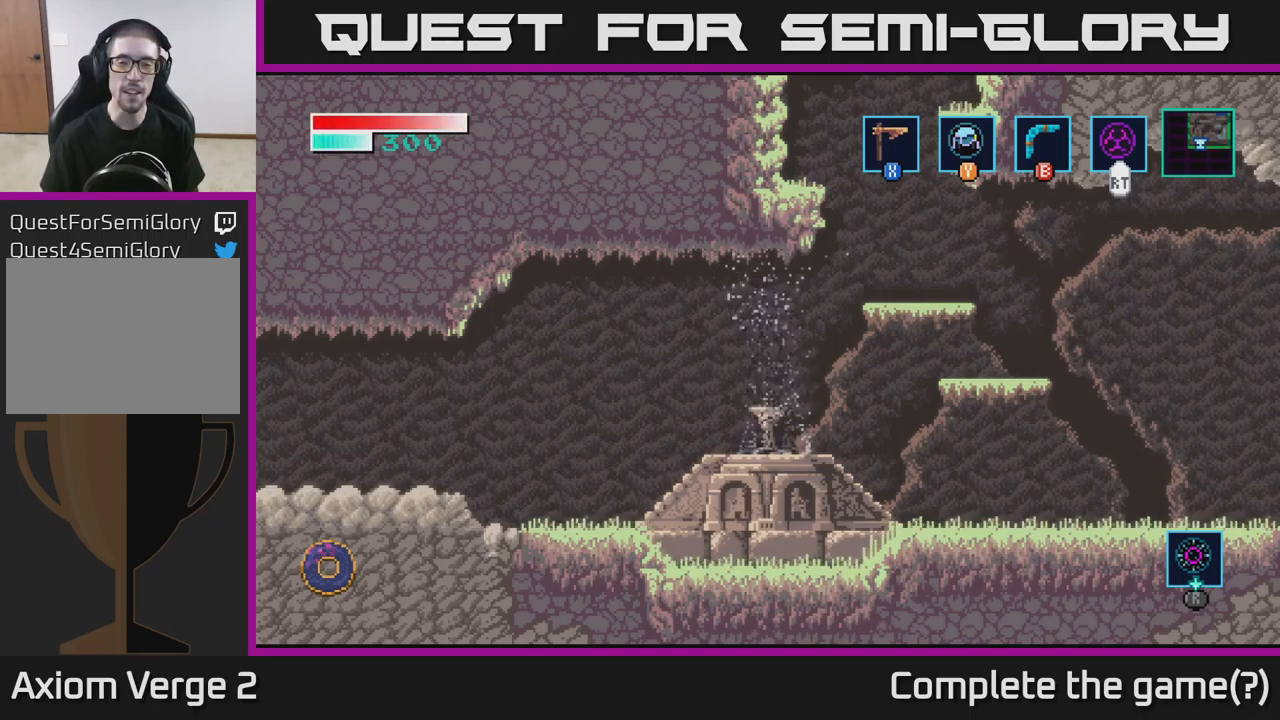
{"buttons": [], "left_stick": "center", "right_stick": "center", "events": []}
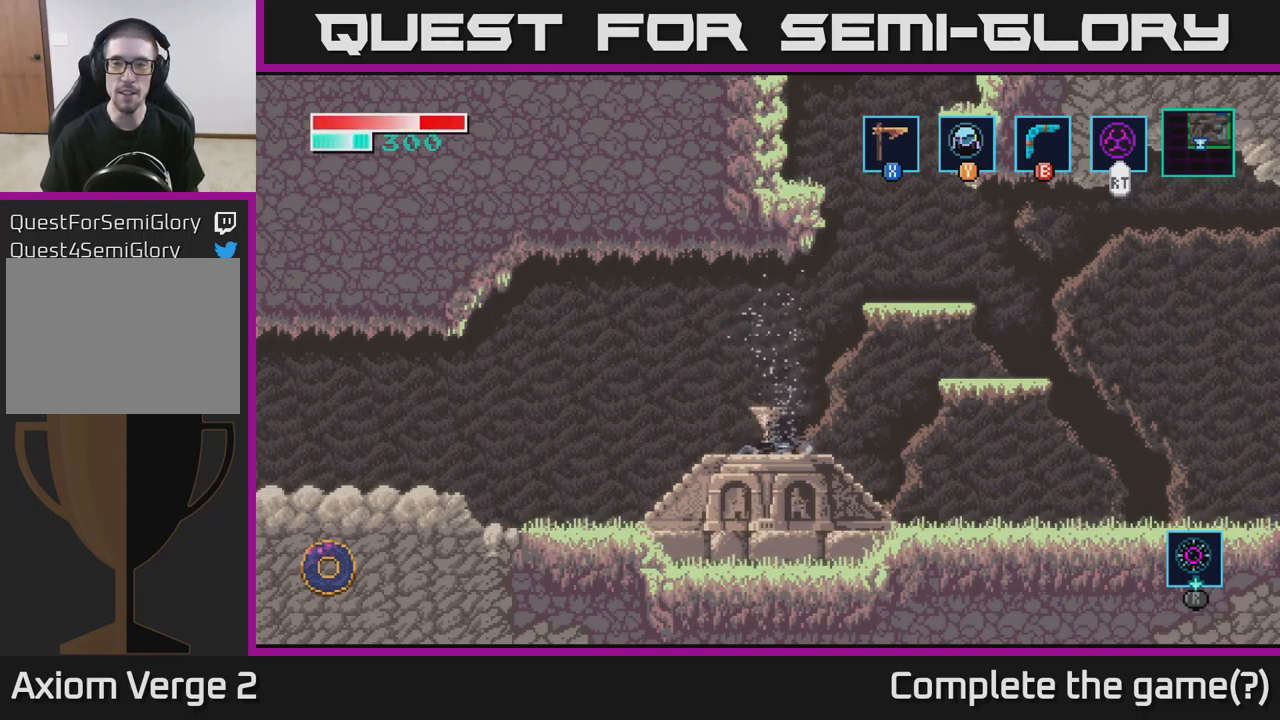
{"buttons": [], "left_stick": "center", "right_stick": "center", "events": []}
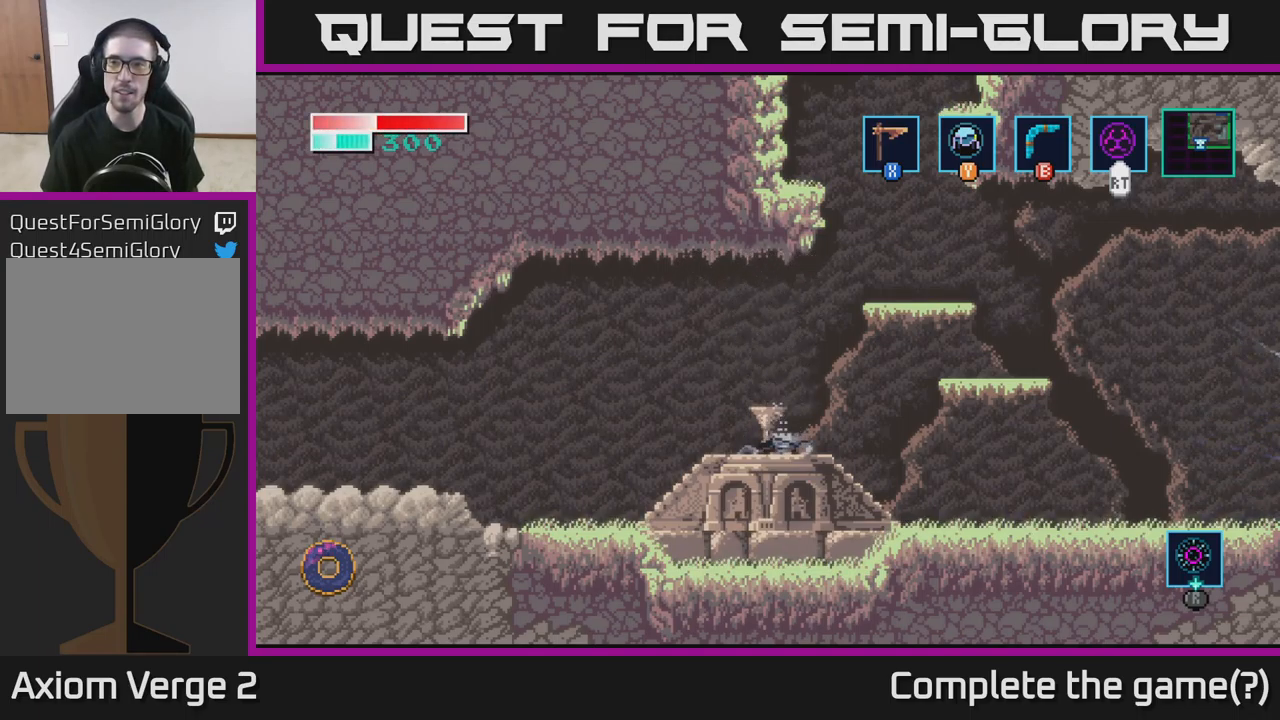
{"buttons": [], "left_stick": "left", "right_stick": "center", "events": [[84, "left_stick", "right"], [400, "left_stick", "center"], [484, "left_stick", "left"]]}
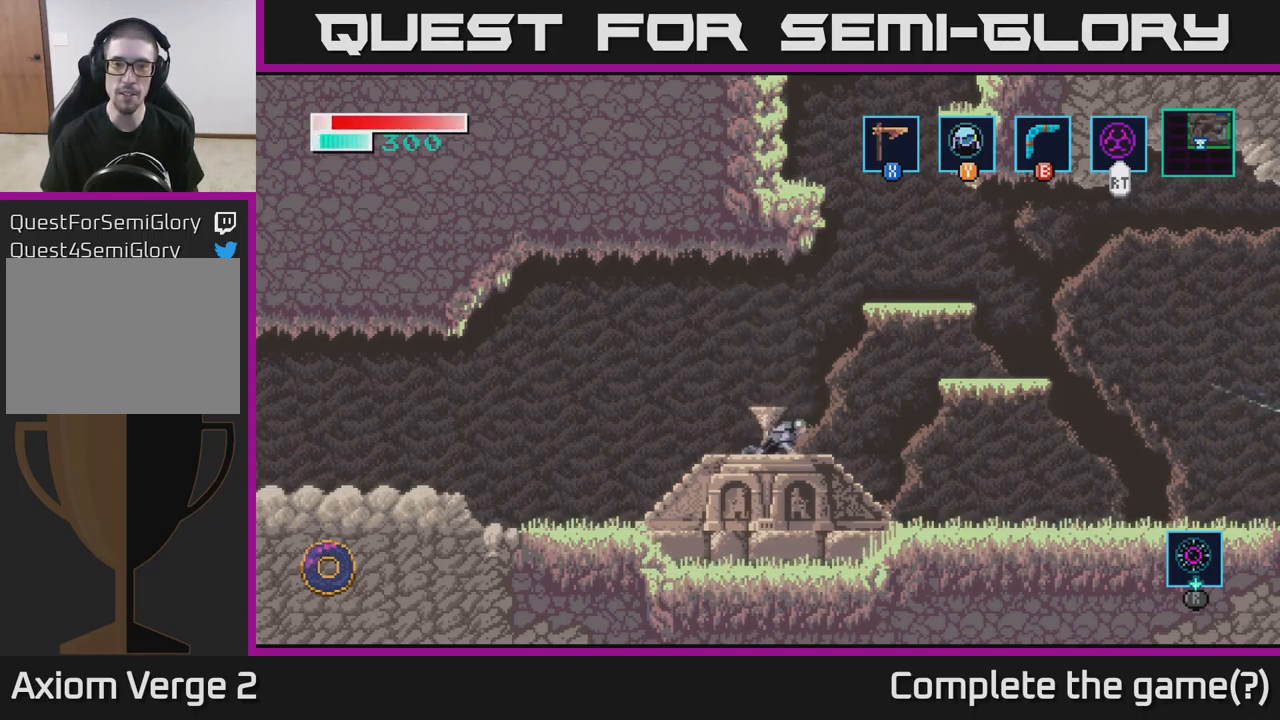
{"buttons": [], "left_stick": "left", "right_stick": "center", "events": [[184, "left_stick", "center"], [334, "left_stick", "left"]]}
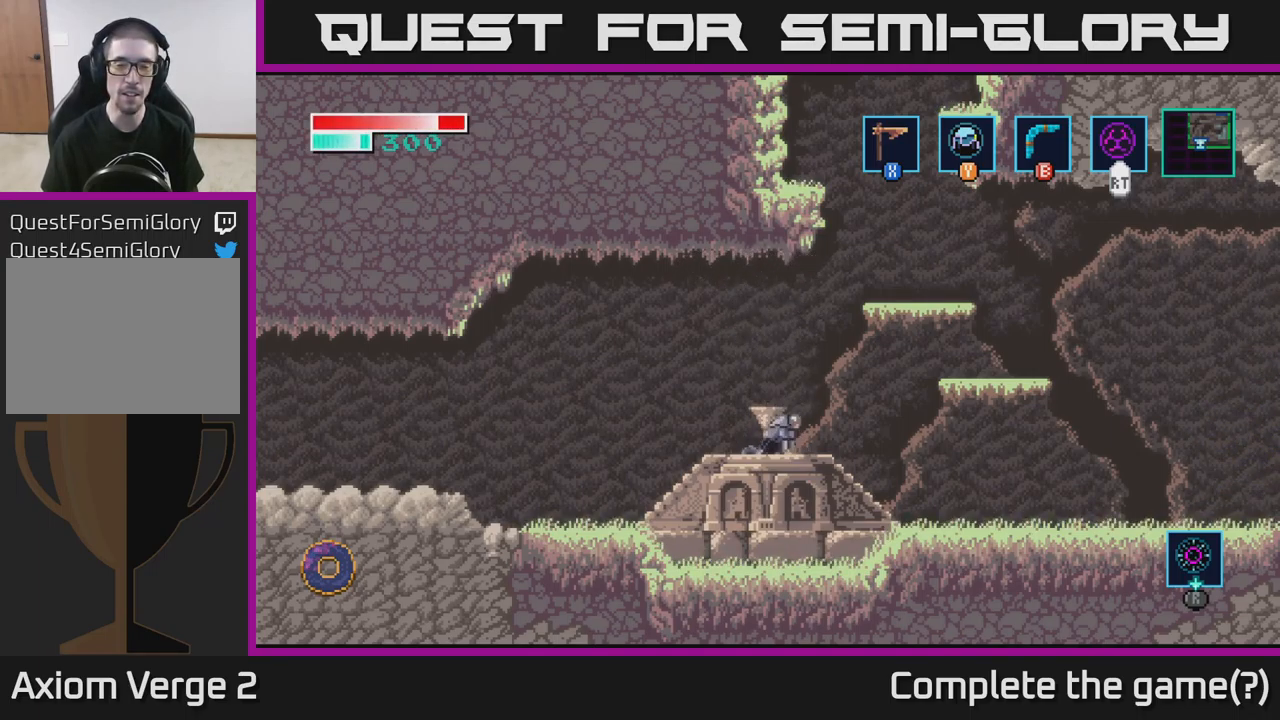
{"buttons": [], "left_stick": "down-left", "right_stick": "center", "events": [[100, "left_stick", "center"], [150, "left_stick", "right"], [500, "left_stick", "down-left"]]}
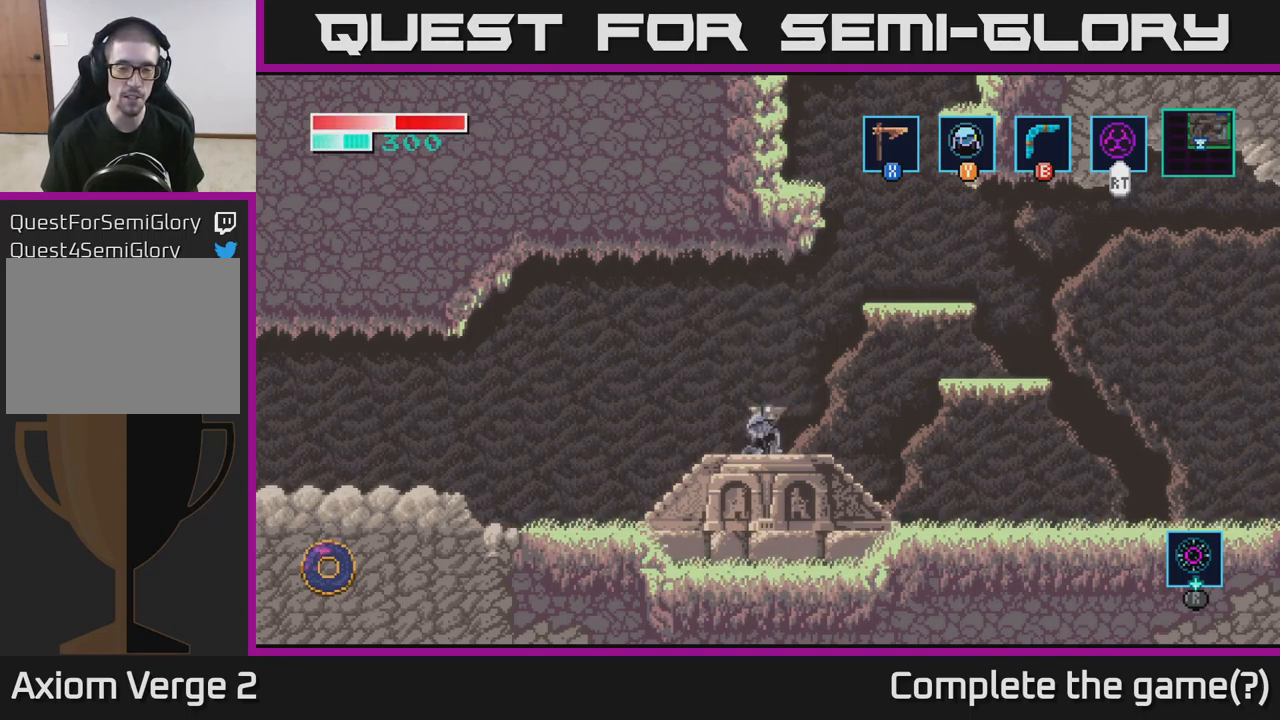
{"buttons": [], "left_stick": "left", "right_stick": "center", "events": [[17, "left_stick", "left"], [250, "left_stick", "center"], [417, "left_stick", "left"]]}
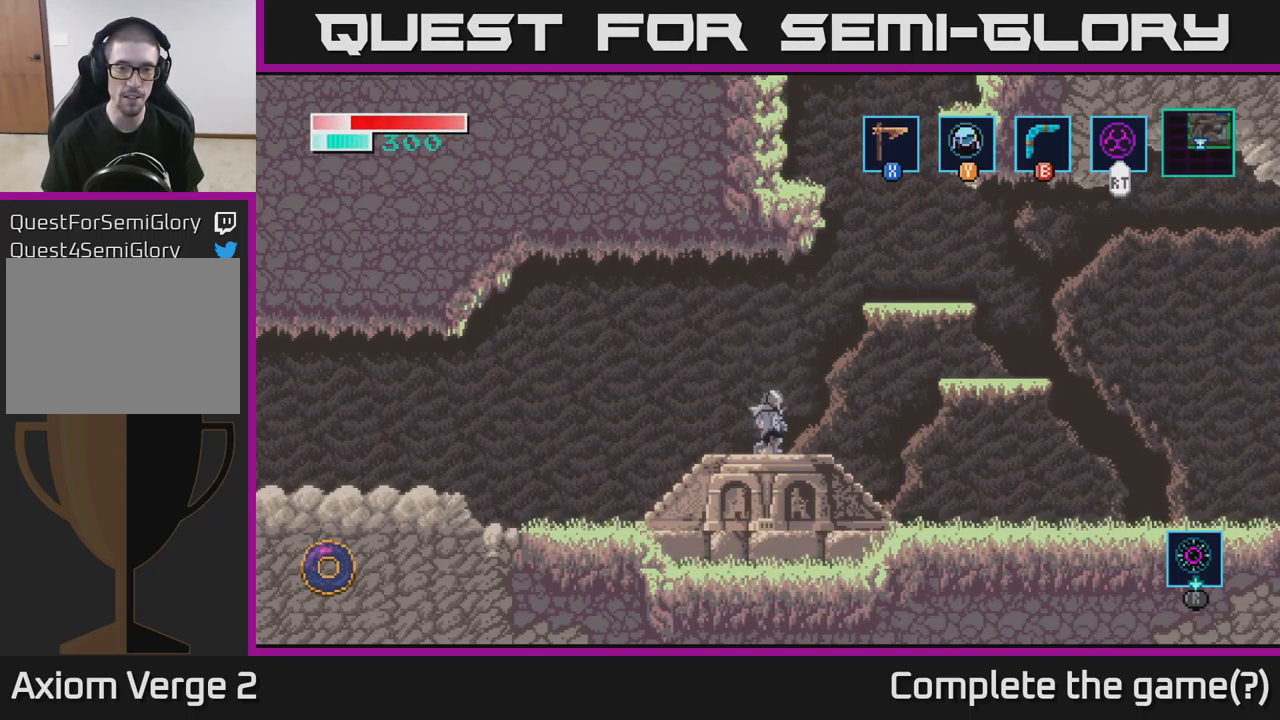
{"buttons": [], "left_stick": "left", "right_stick": "center", "events": [[133, "left_stick", "center"], [316, "left_stick", "left"]]}
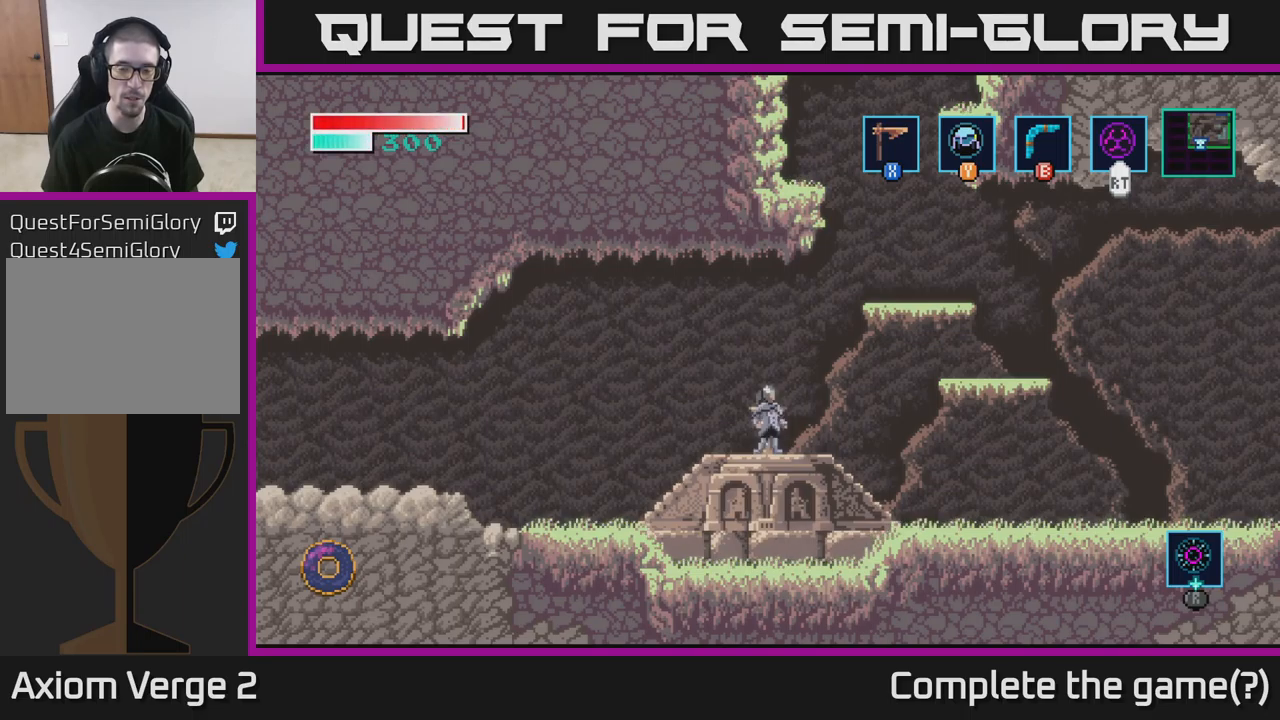
{"buttons": [], "left_stick": "center", "right_stick": "center", "events": [[67, "left_stick", "center"], [250, "left_stick", "left"], [450, "left_stick", "center"]]}
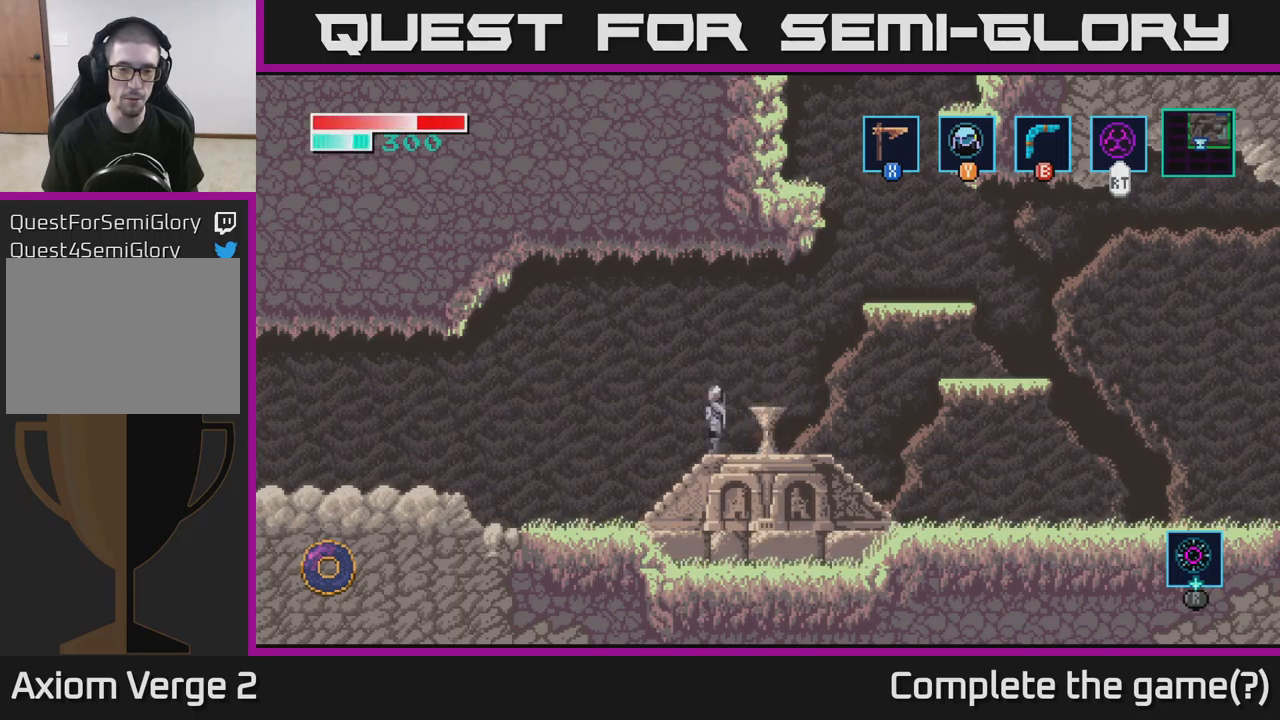
{"buttons": [], "left_stick": "center", "right_stick": "center", "events": [[250, "START", "down"], [384, "START", "up"]]}
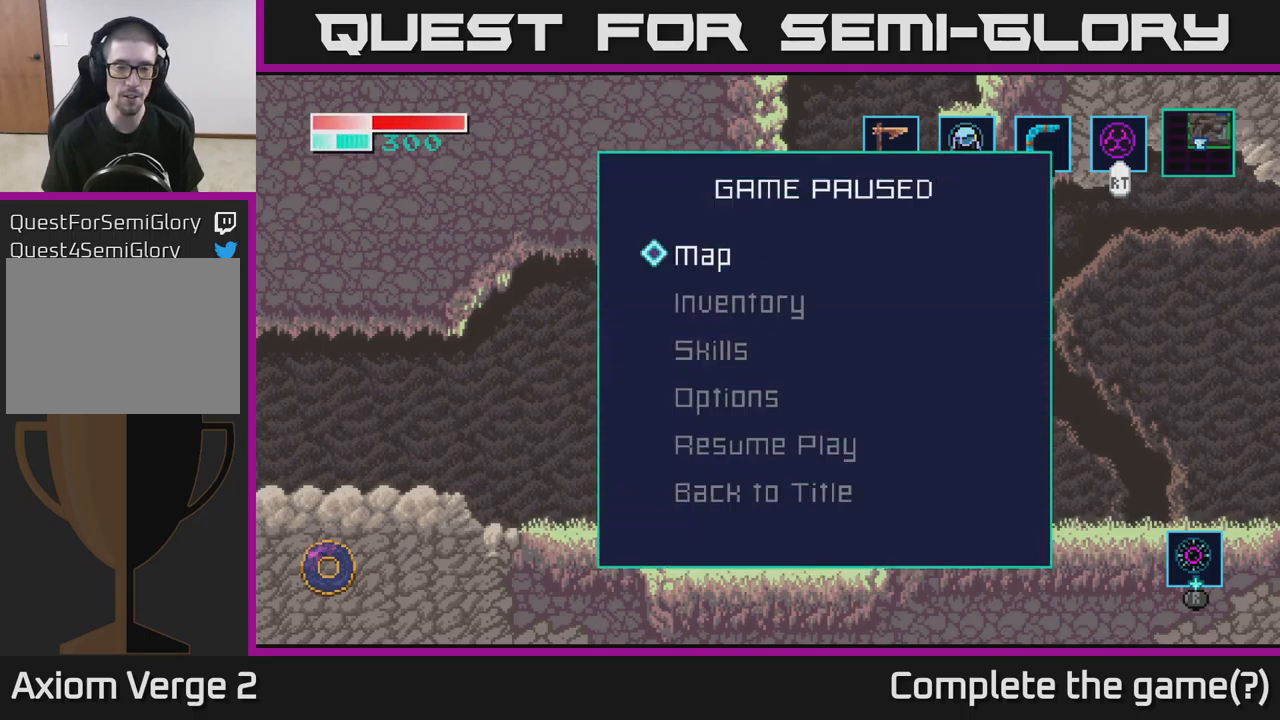
{"buttons": ["START"], "left_stick": "center", "right_stick": "center", "events": [[400, "START", "down"]]}
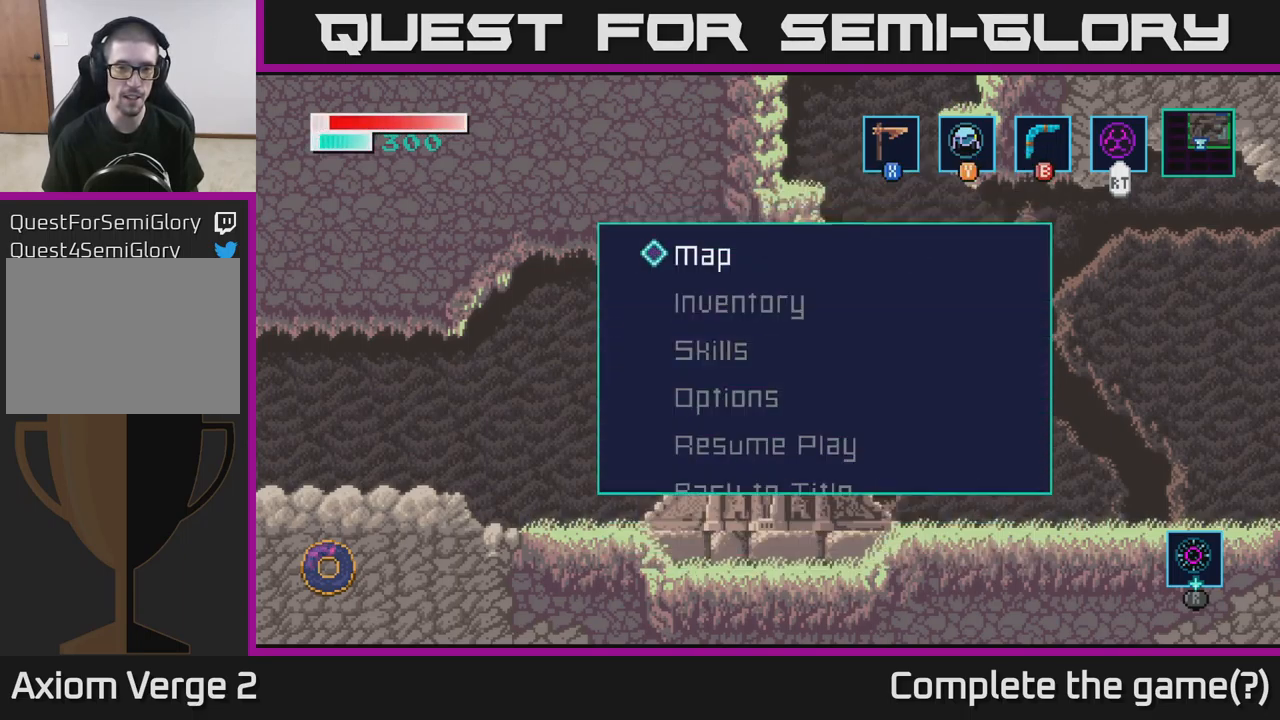
{"buttons": [], "left_stick": "center", "right_stick": "center", "events": [[50, "START", "up"], [250, "SELECT", "down"], [284, "SELECT", "up"]]}
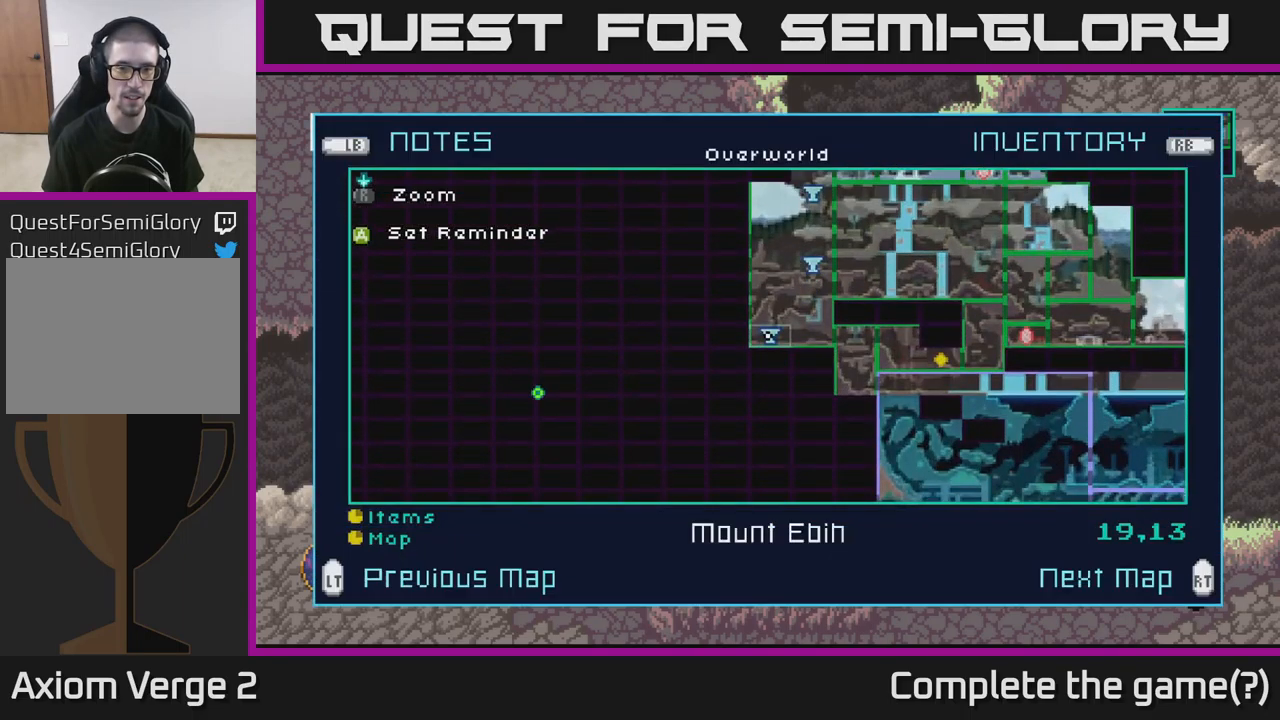
{"buttons": [], "left_stick": "right", "right_stick": "center", "events": [[434, "left_stick", "right"]]}
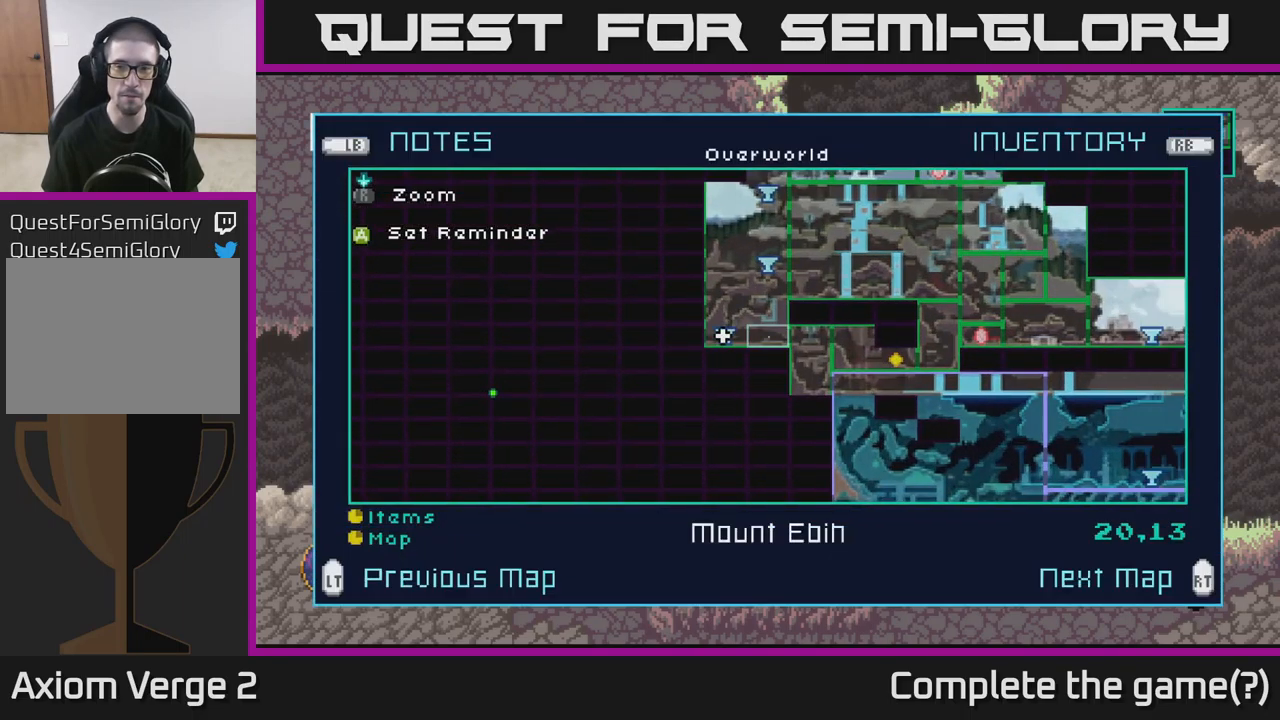
{"buttons": [], "left_stick": "right", "right_stick": "center", "events": [[267, "left_stick", "center"], [500, "left_stick", "right"]]}
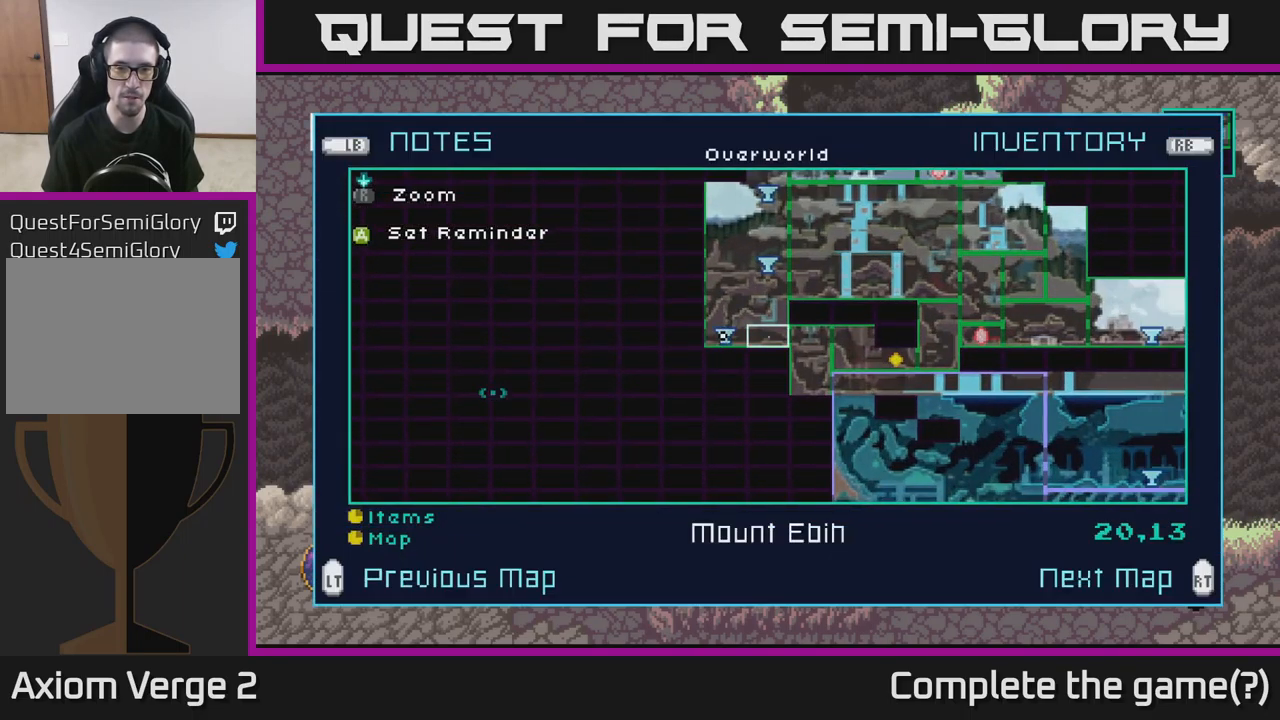
{"buttons": [], "left_stick": "up", "right_stick": "center", "events": [[167, "left_stick", "center"], [467, "left_stick", "up"]]}